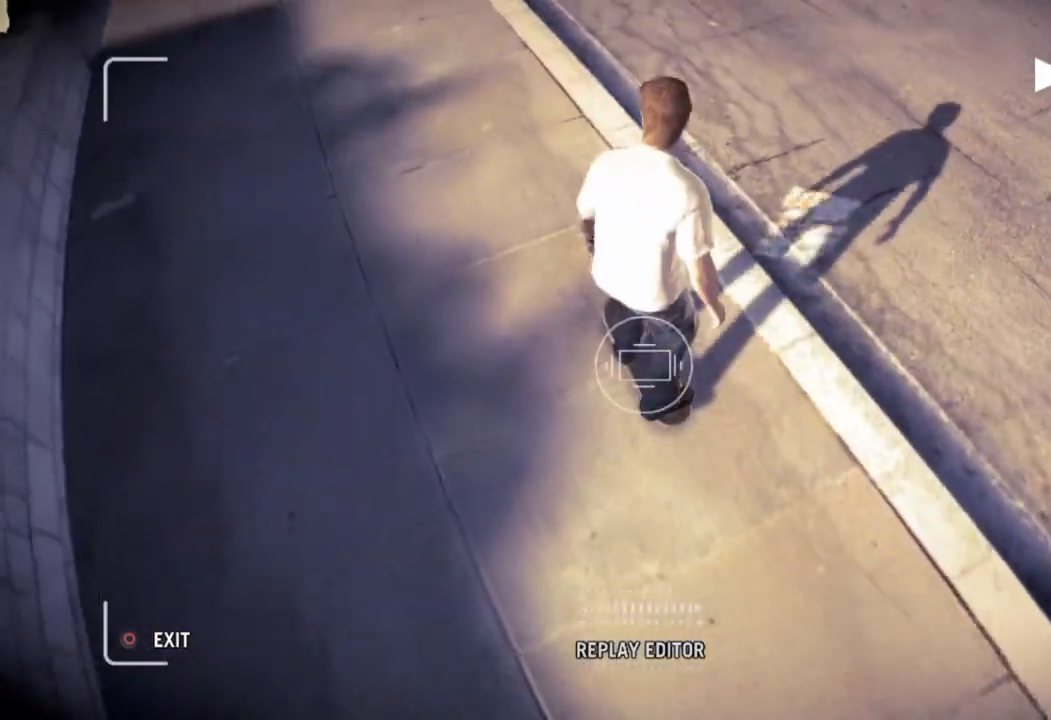
Gameplay with a controller (PlayStation layout); each line is a JSON object with the inputs held at the frame after it. "events" lists button and stick changes between this image and that frame as [ms after this image, input, new state], when the widget could be followed in between.
{"buttons": ["CIRCLE"], "left_stick": "center", "right_stick": "center", "events": [[433, "CIRCLE", "down"]]}
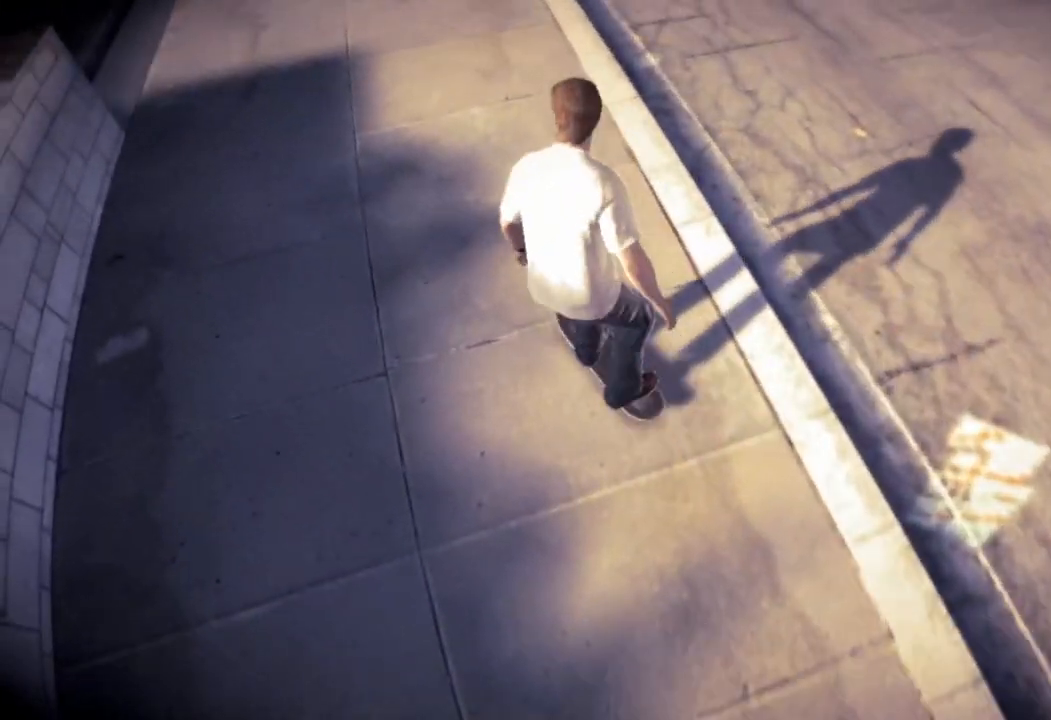
{"buttons": [], "left_stick": "center", "right_stick": "center", "events": [[50, "CIRCLE", "up"]]}
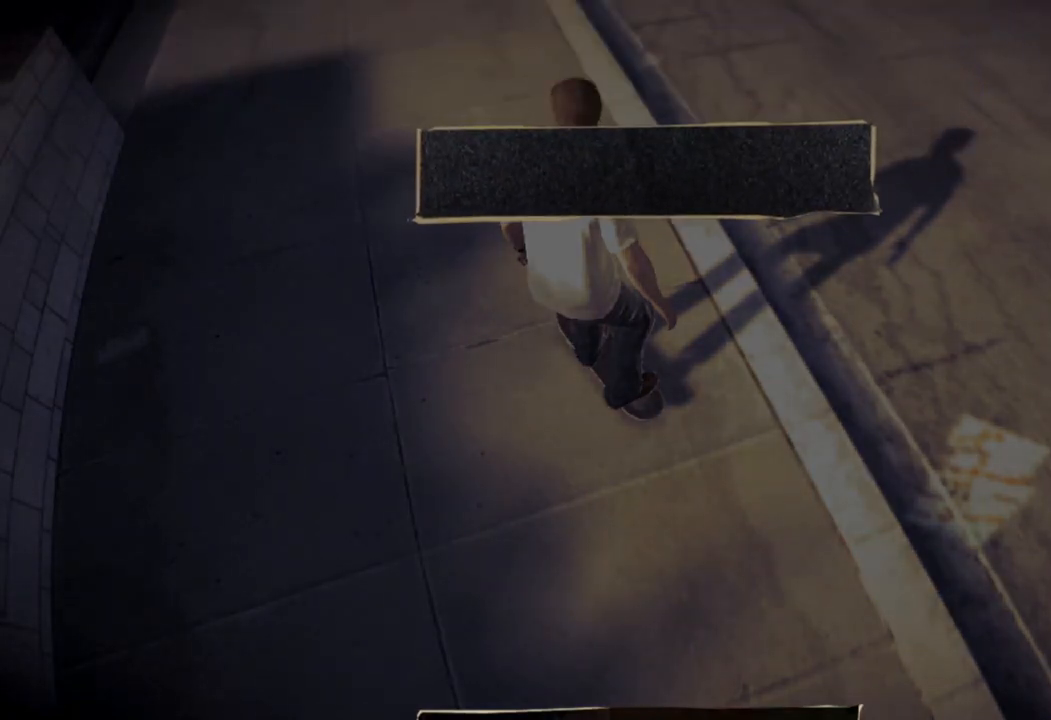
{"buttons": [], "left_stick": "center", "right_stick": "center", "events": []}
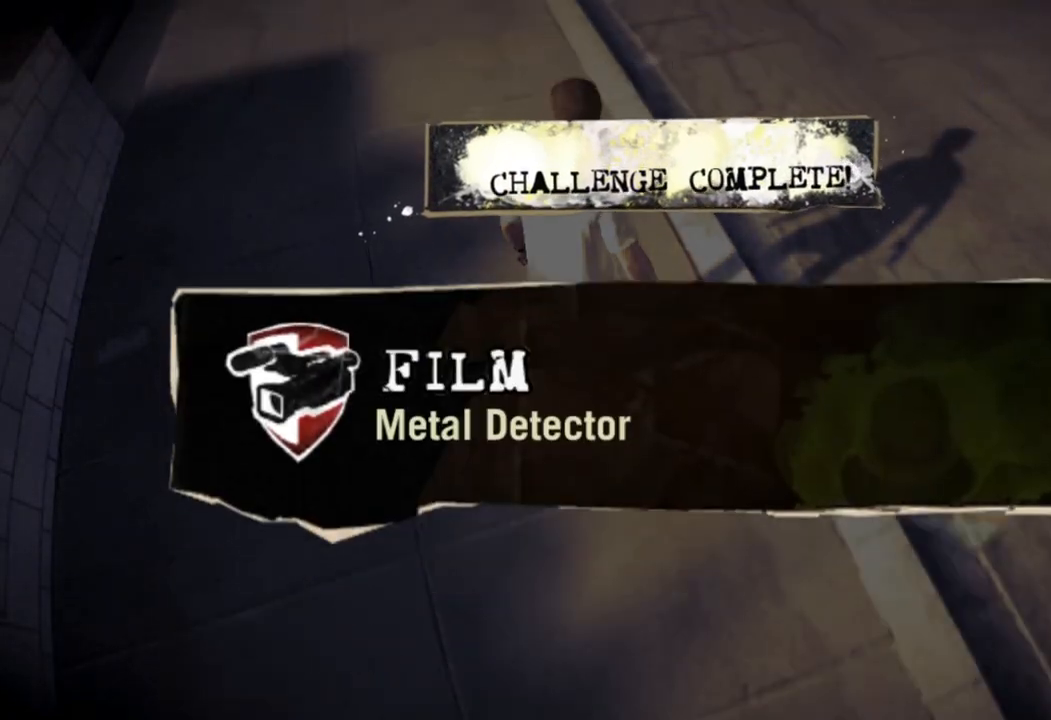
{"buttons": [], "left_stick": "center", "right_stick": "center", "events": []}
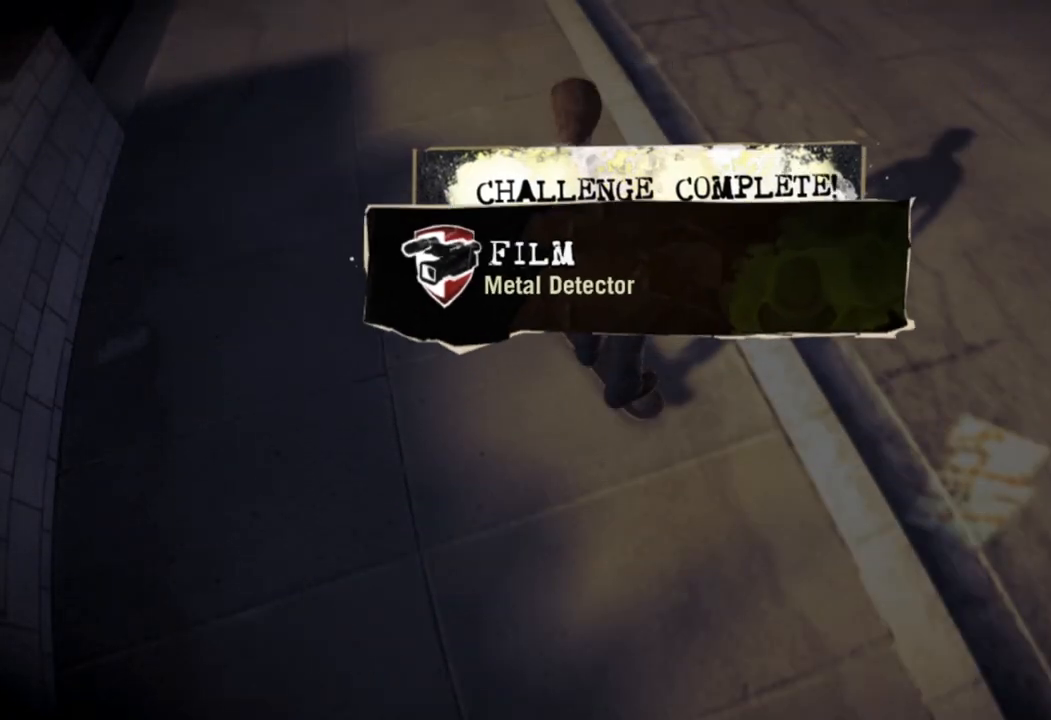
{"buttons": [], "left_stick": "center", "right_stick": "center", "events": []}
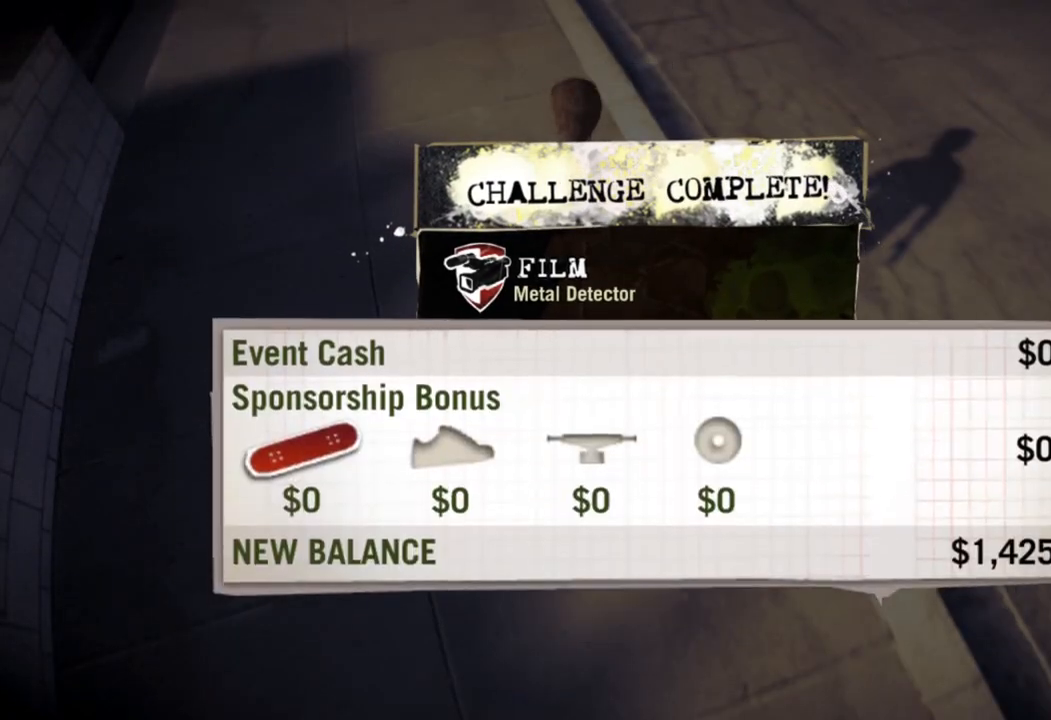
{"buttons": [], "left_stick": "center", "right_stick": "center", "events": []}
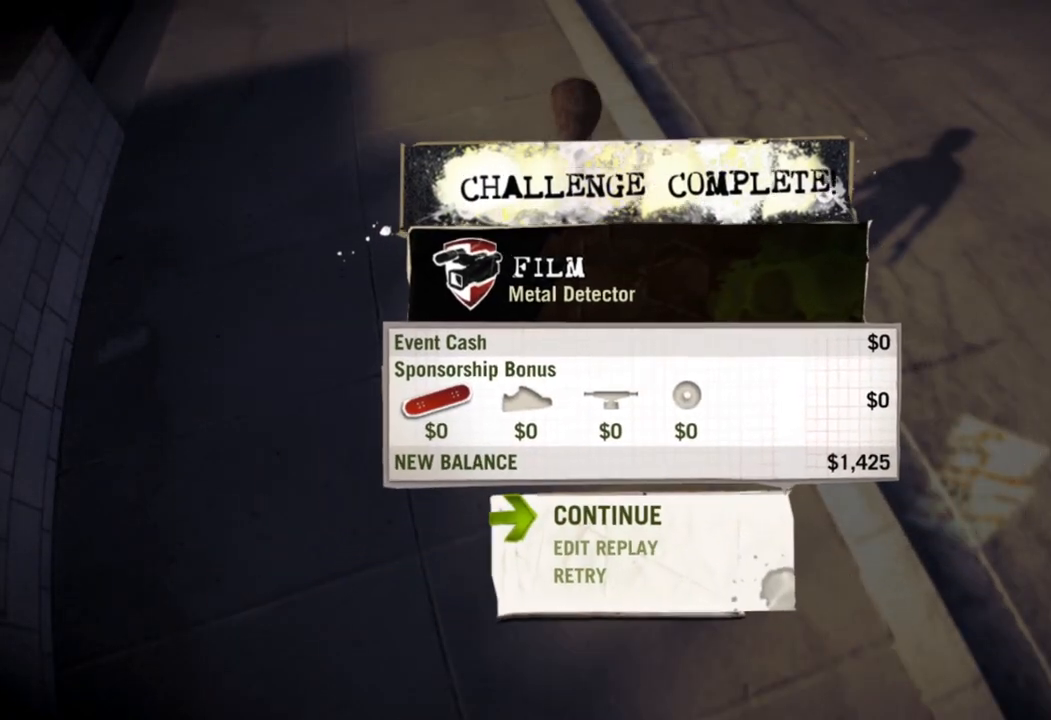
{"buttons": [], "left_stick": "center", "right_stick": "center", "events": []}
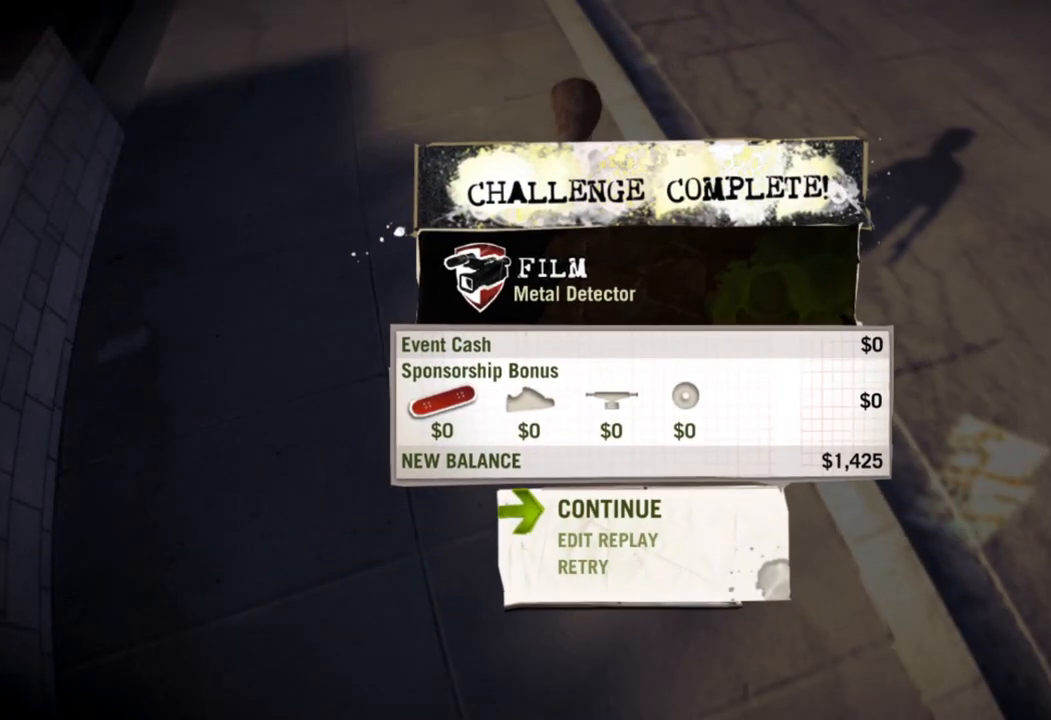
{"buttons": [], "left_stick": "center", "right_stick": "center", "events": [[50, "CROSS", "down"], [167, "CROSS", "up"]]}
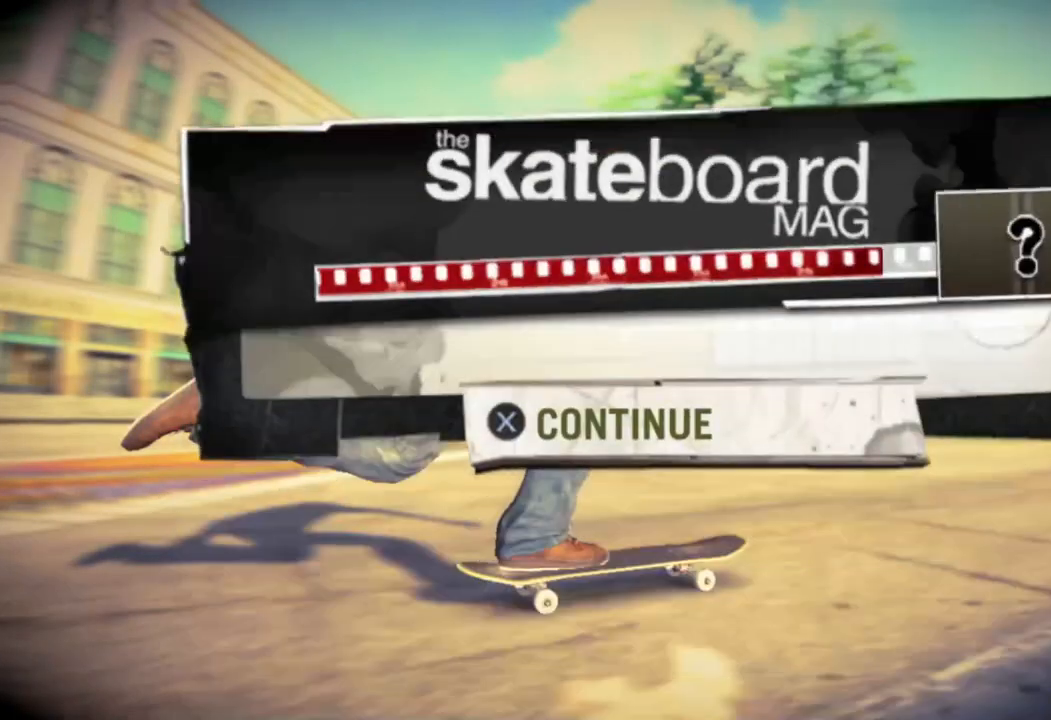
{"buttons": [], "left_stick": "center", "right_stick": "center", "events": []}
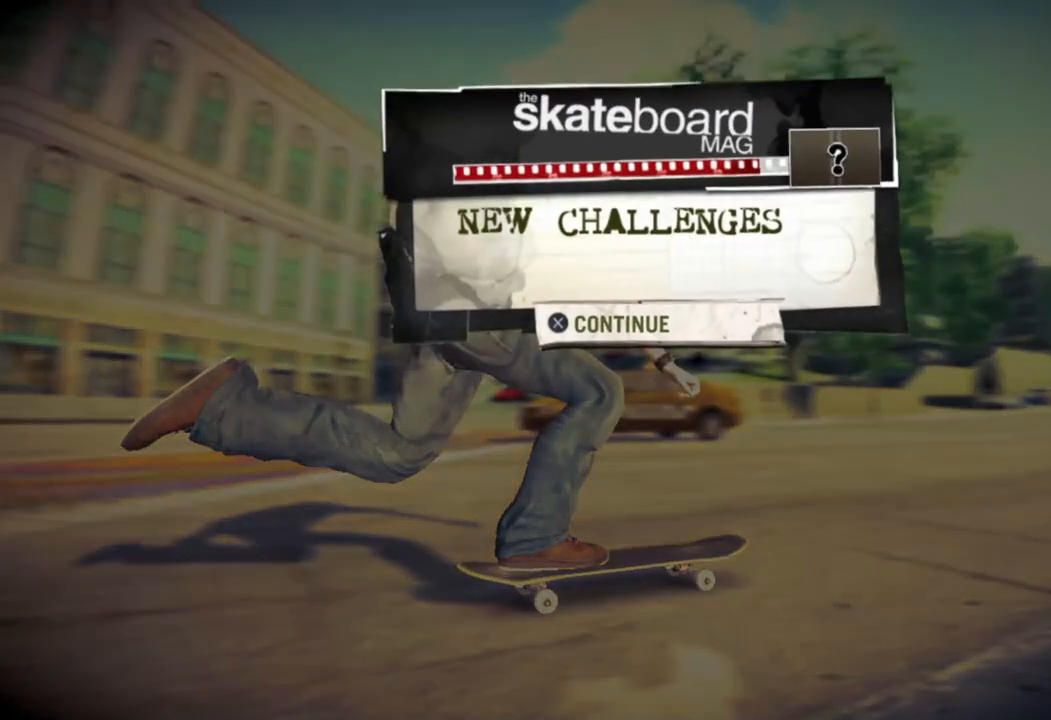
{"buttons": [], "left_stick": "center", "right_stick": "center", "events": [[67, "CROSS", "down"], [183, "CROSS", "up"], [317, "CROSS", "down"], [450, "CROSS", "up"]]}
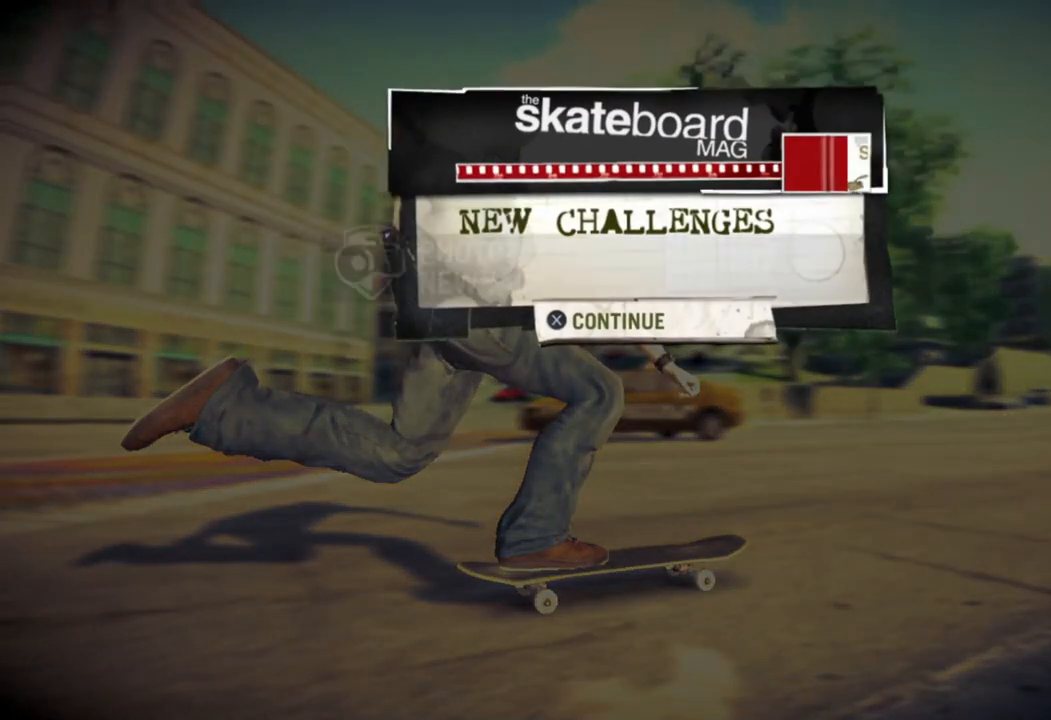
{"buttons": [], "left_stick": "center", "right_stick": "center", "events": [[33, "CROSS", "down"], [133, "CROSS", "up"]]}
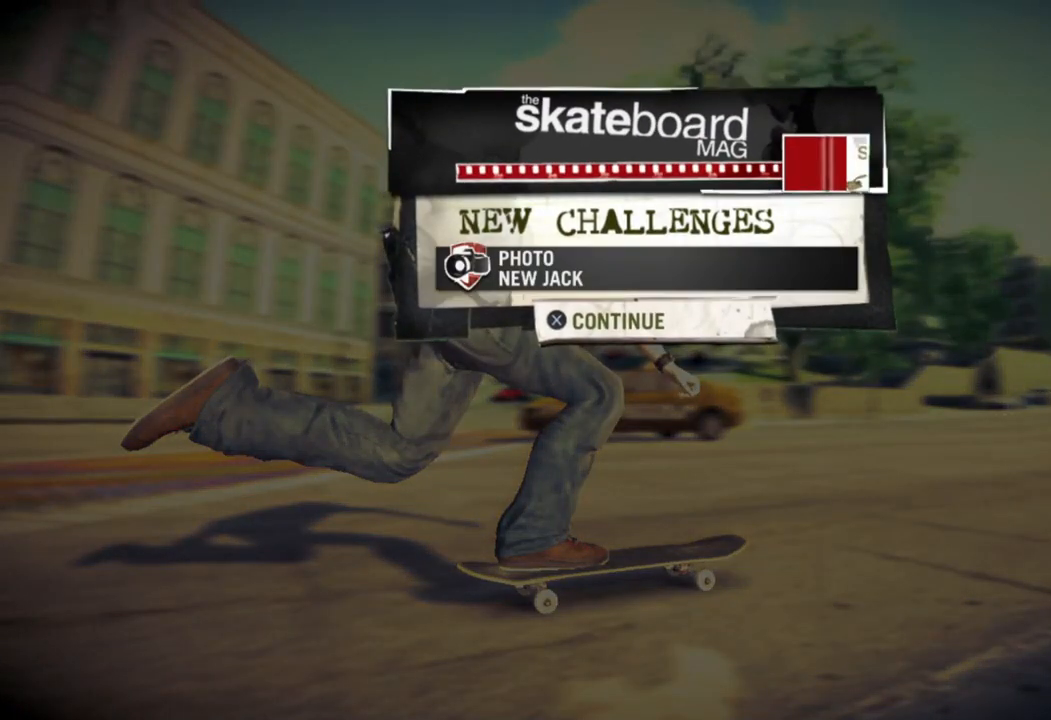
{"buttons": [], "left_stick": "center", "right_stick": "center", "events": []}
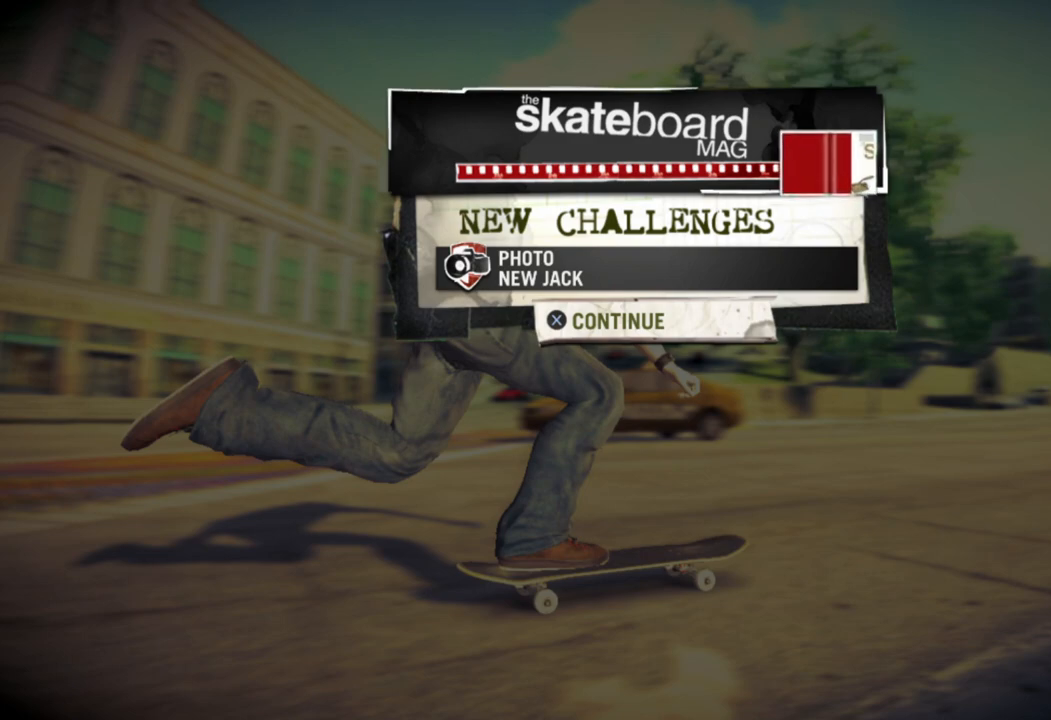
{"buttons": [], "left_stick": "center", "right_stick": "center", "events": []}
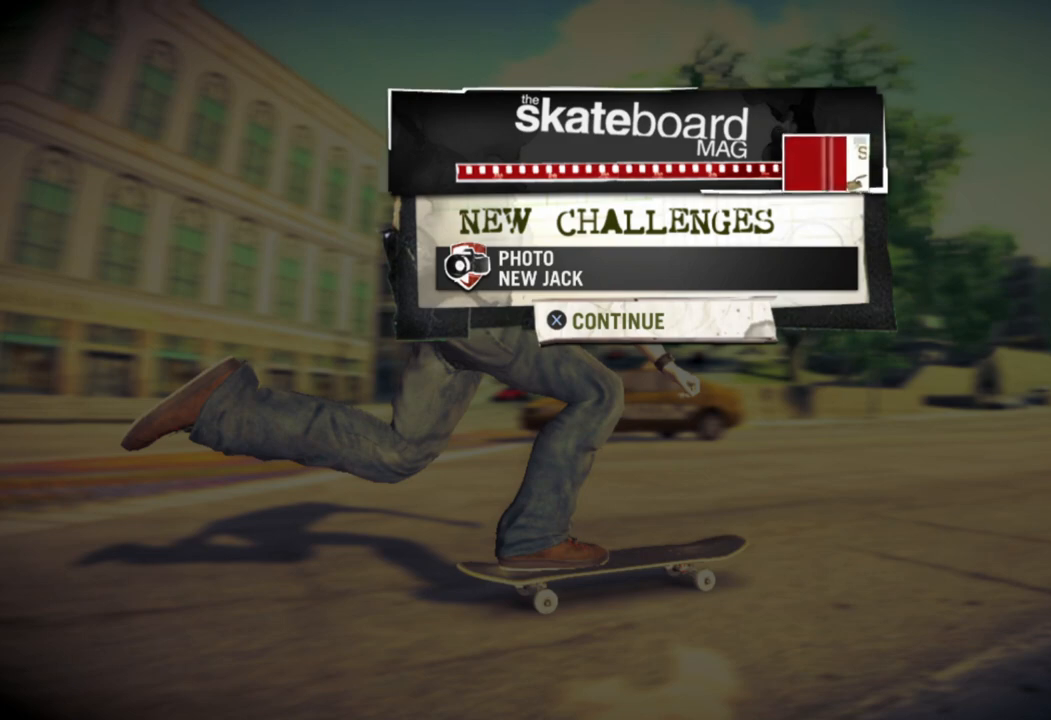
{"buttons": [], "left_stick": "center", "right_stick": "center", "events": [[333, "CROSS", "down"], [450, "CROSS", "up"]]}
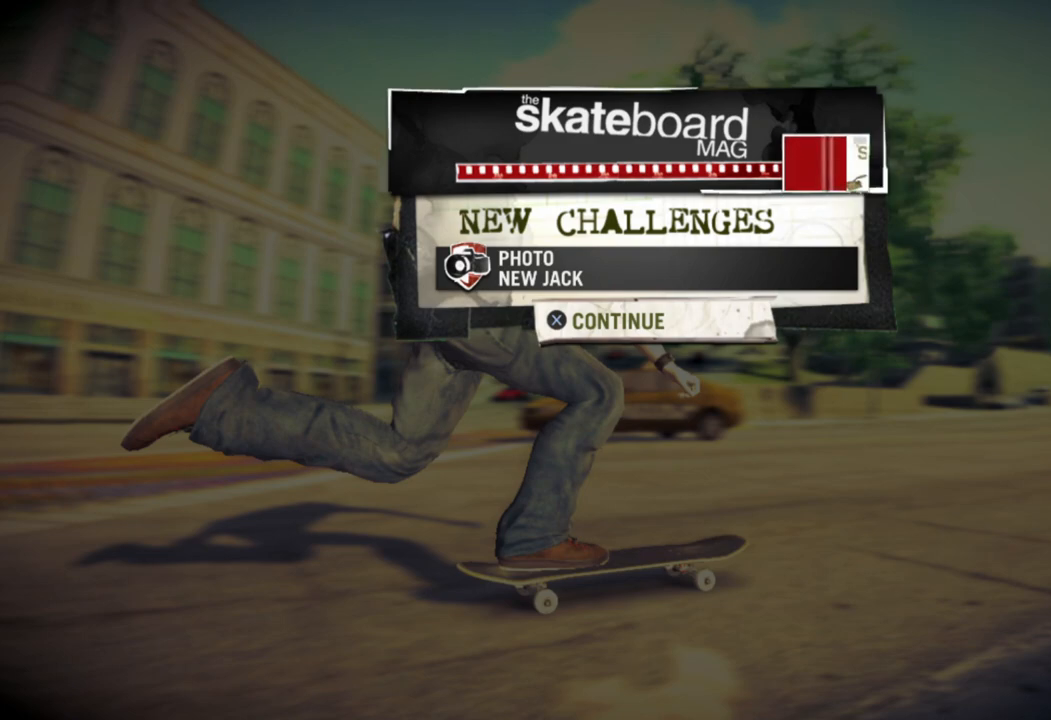
{"buttons": [], "left_stick": "center", "right_stick": "center", "events": []}
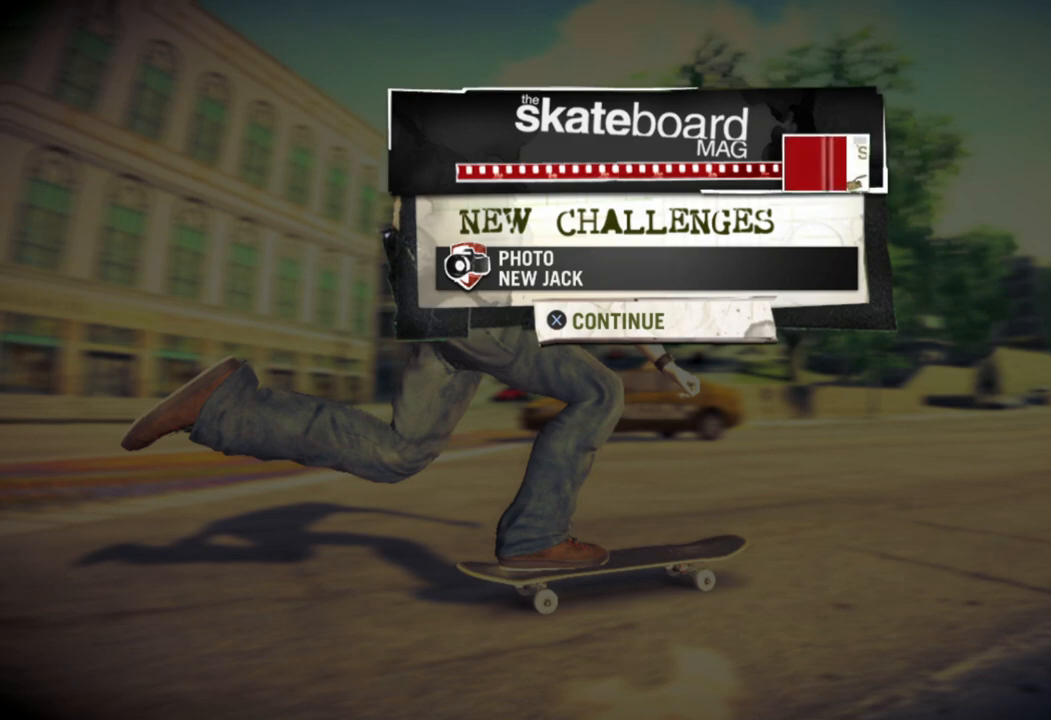
{"buttons": [], "left_stick": "center", "right_stick": "center", "events": [[217, "CROSS", "down"], [350, "CROSS", "up"]]}
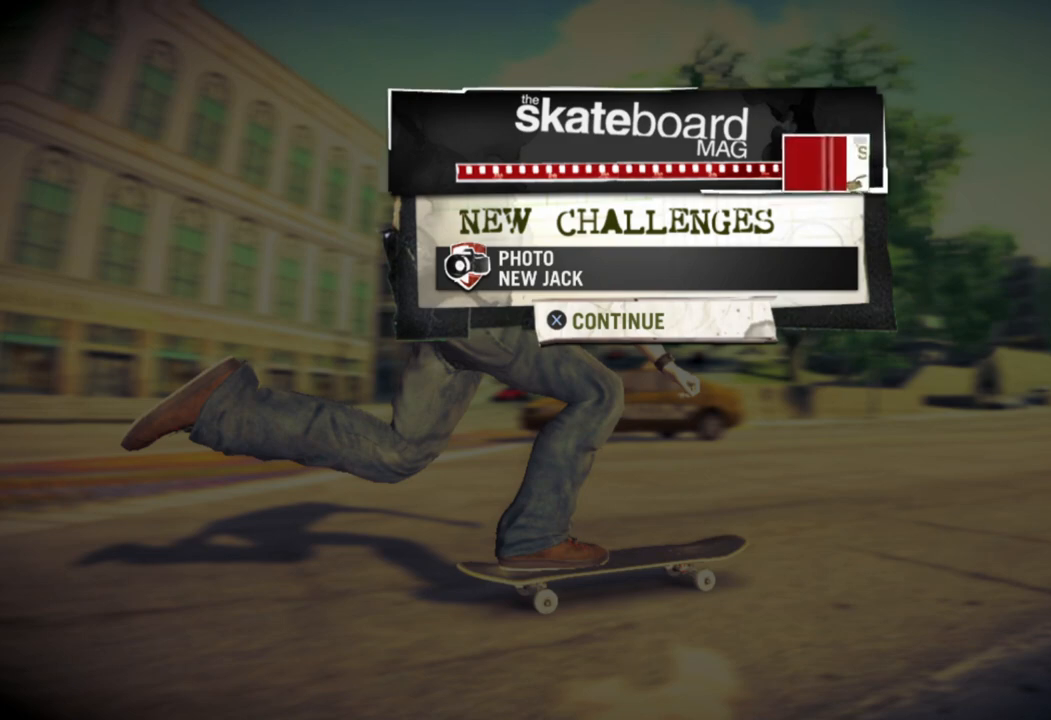
{"buttons": [], "left_stick": "center", "right_stick": "center", "events": []}
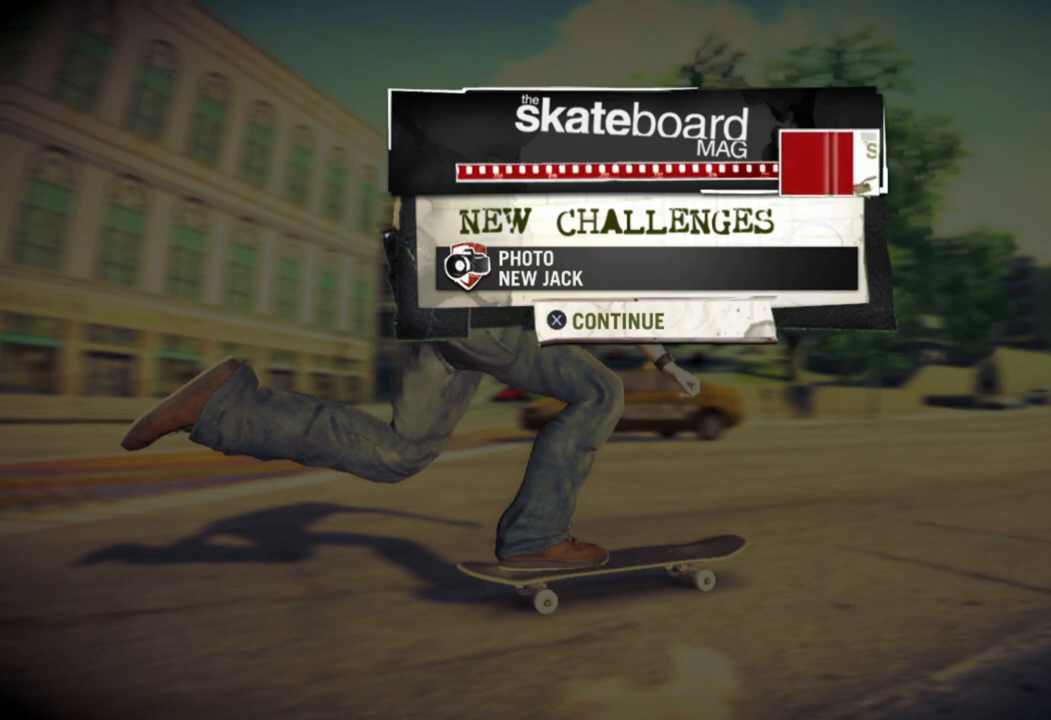
{"buttons": [], "left_stick": "center", "right_stick": "center", "events": [[100, "CROSS", "down"], [250, "CROSS", "up"]]}
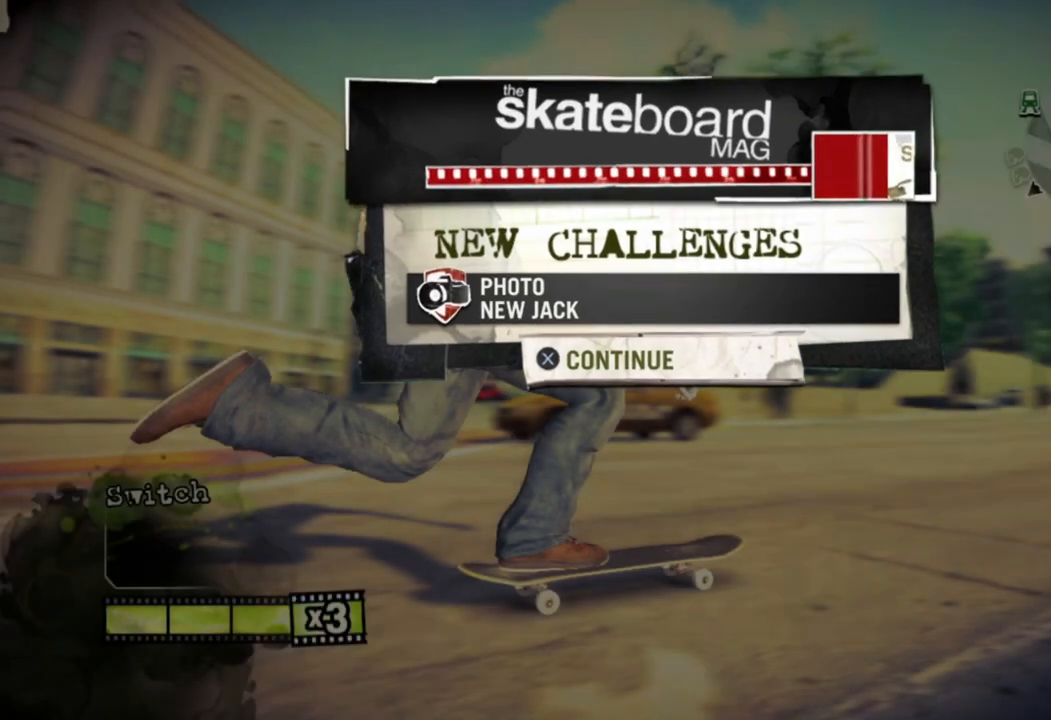
{"buttons": [], "left_stick": "center", "right_stick": "center", "events": [[67, "right_stick", "left"], [183, "right_stick", "center"]]}
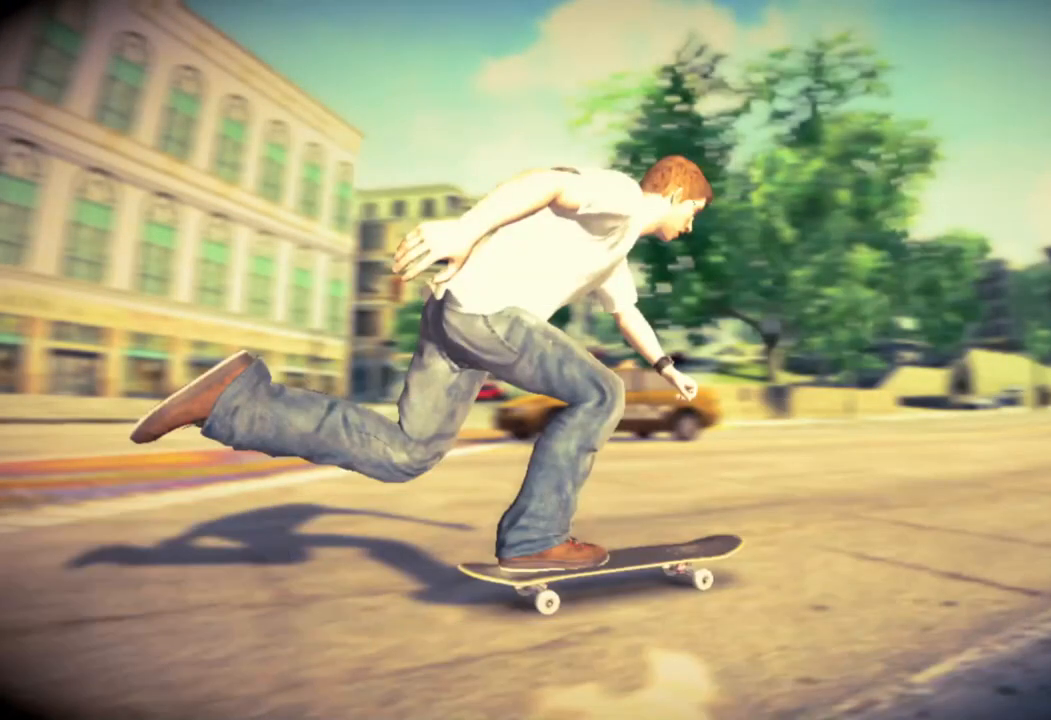
{"buttons": [], "left_stick": "center", "right_stick": "center", "events": []}
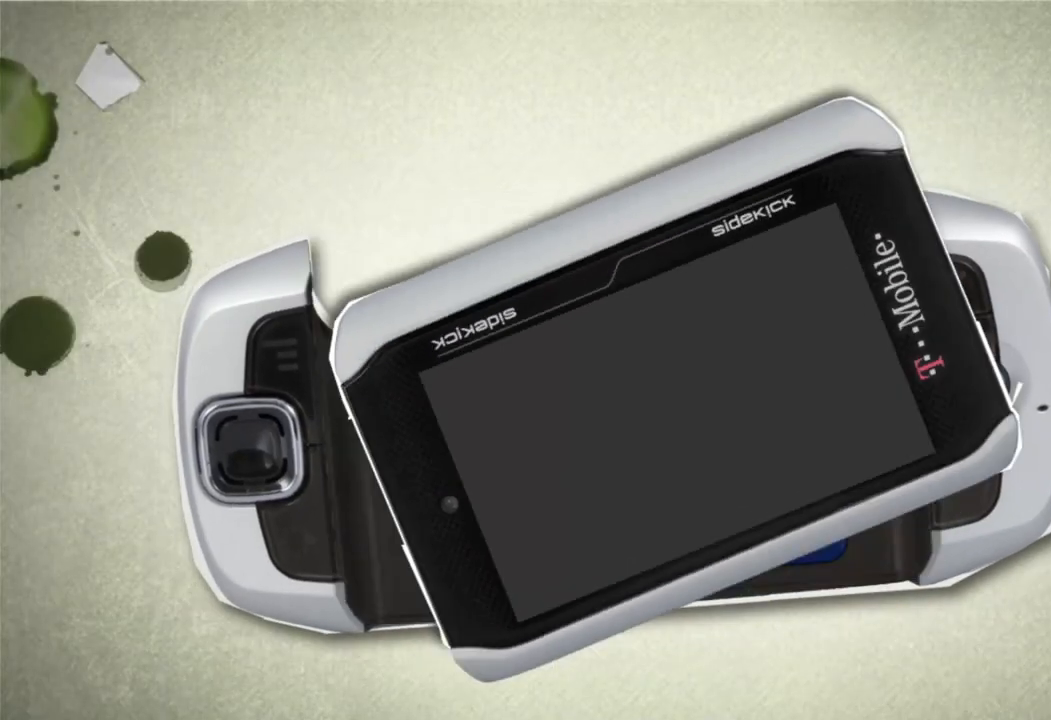
{"buttons": [], "left_stick": "center", "right_stick": "center", "events": []}
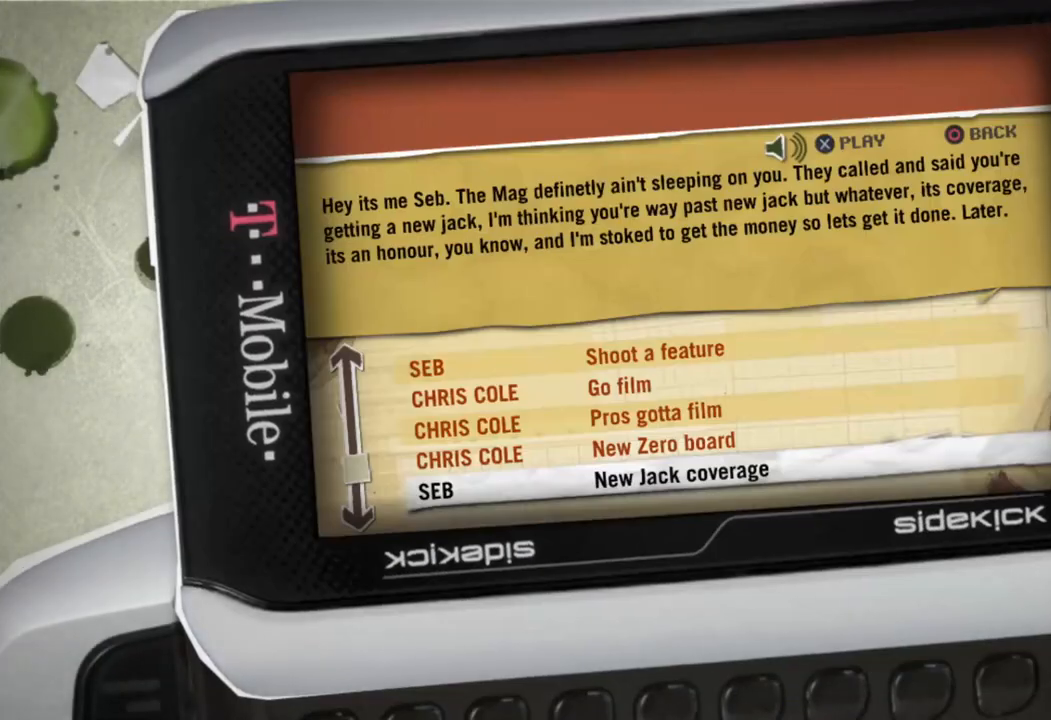
{"buttons": [], "left_stick": "center", "right_stick": "center", "events": []}
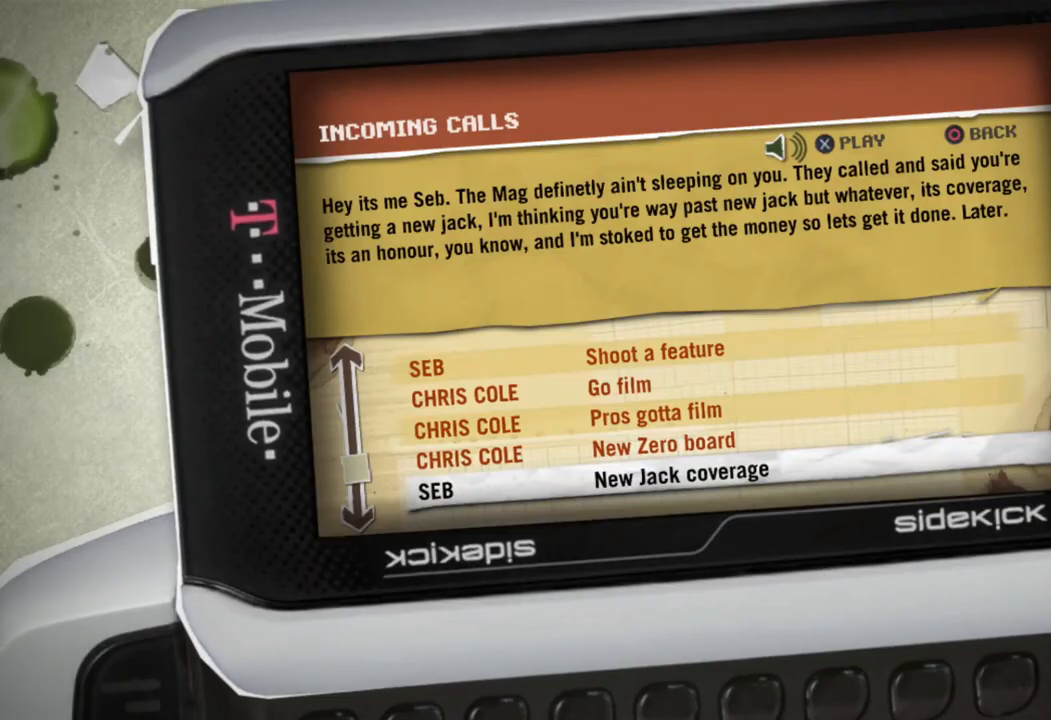
{"buttons": [], "left_stick": "center", "right_stick": "center", "events": [[133, "CIRCLE", "down"], [250, "CIRCLE", "up"]]}
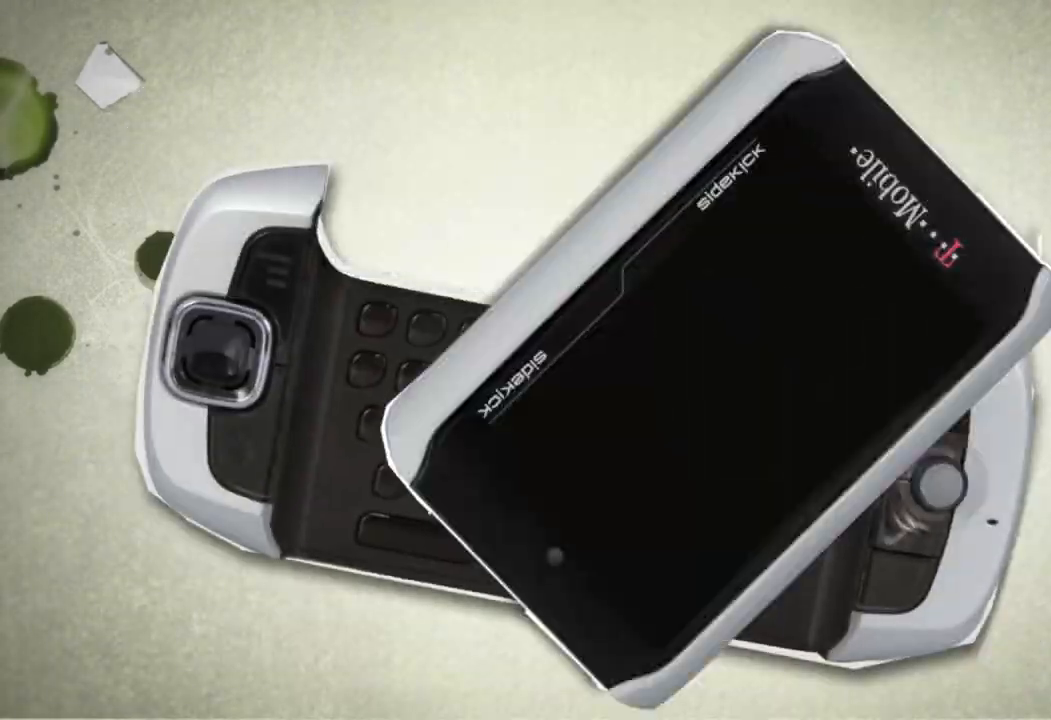
{"buttons": [], "left_stick": "center", "right_stick": "center", "events": []}
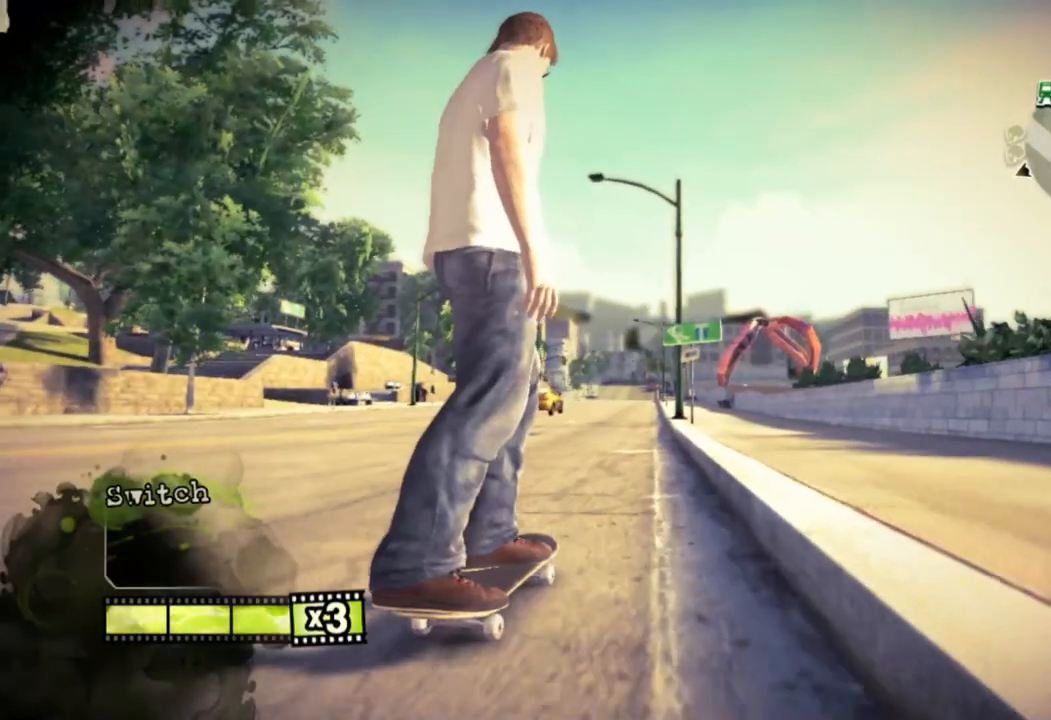
{"buttons": [], "left_stick": "left", "right_stick": "center", "events": [[467, "left_stick", "left"]]}
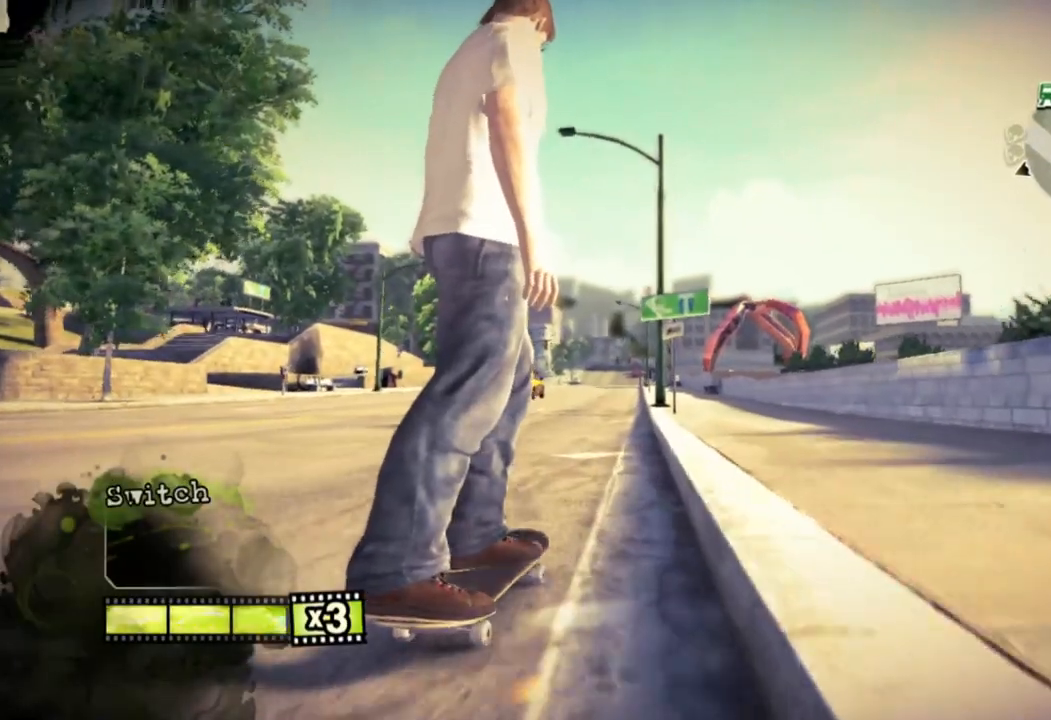
{"buttons": [], "left_stick": "left", "right_stick": "center", "events": [[67, "left_stick", "center"], [100, "right_stick", "down-left"], [317, "right_stick", "up-right"], [367, "left_stick", "left"], [500, "right_stick", "center"]]}
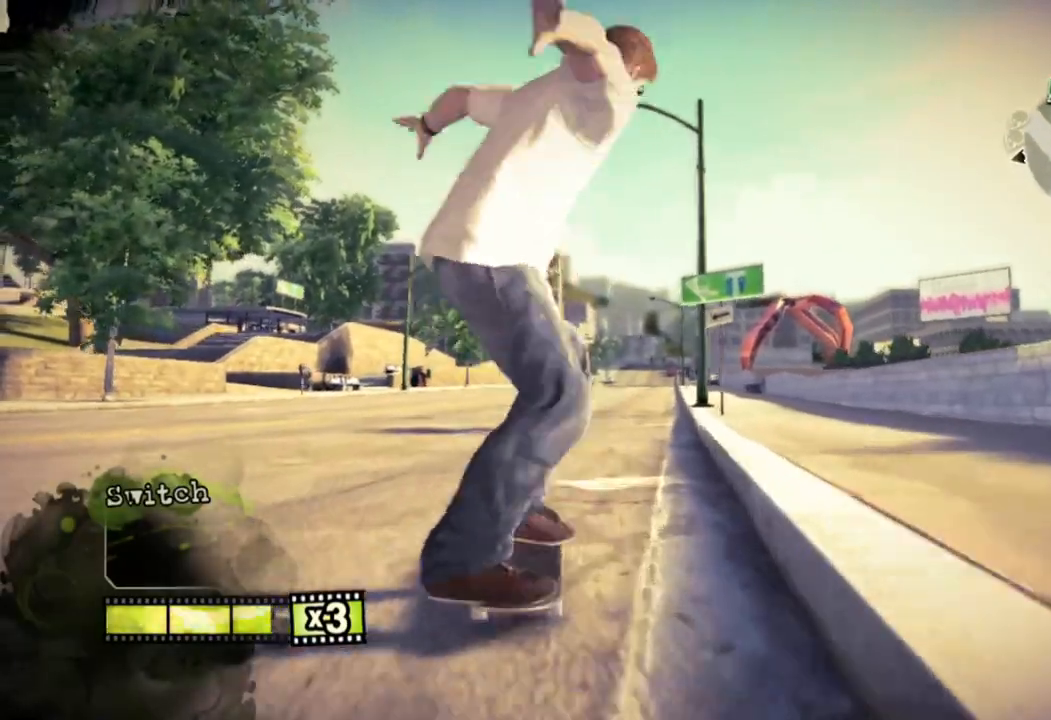
{"buttons": [], "left_stick": "center", "right_stick": "center", "events": [[467, "left_stick", "center"]]}
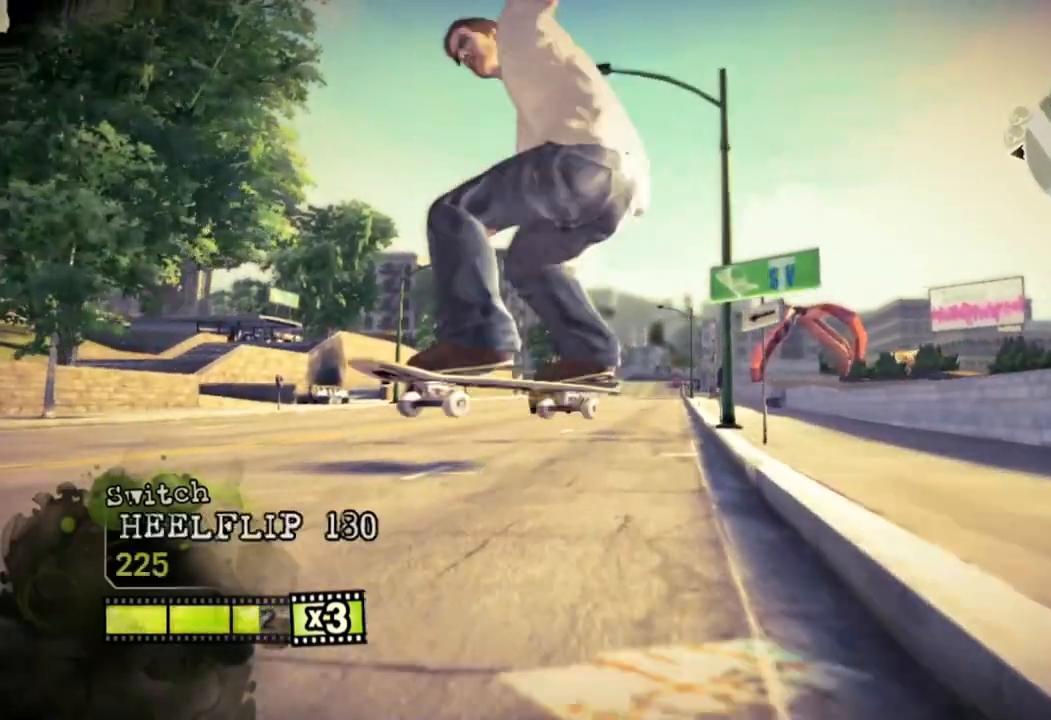
{"buttons": [], "left_stick": "left", "right_stick": "center", "events": [[50, "left_stick", "left"], [233, "left_stick", "center"], [300, "left_stick", "left"]]}
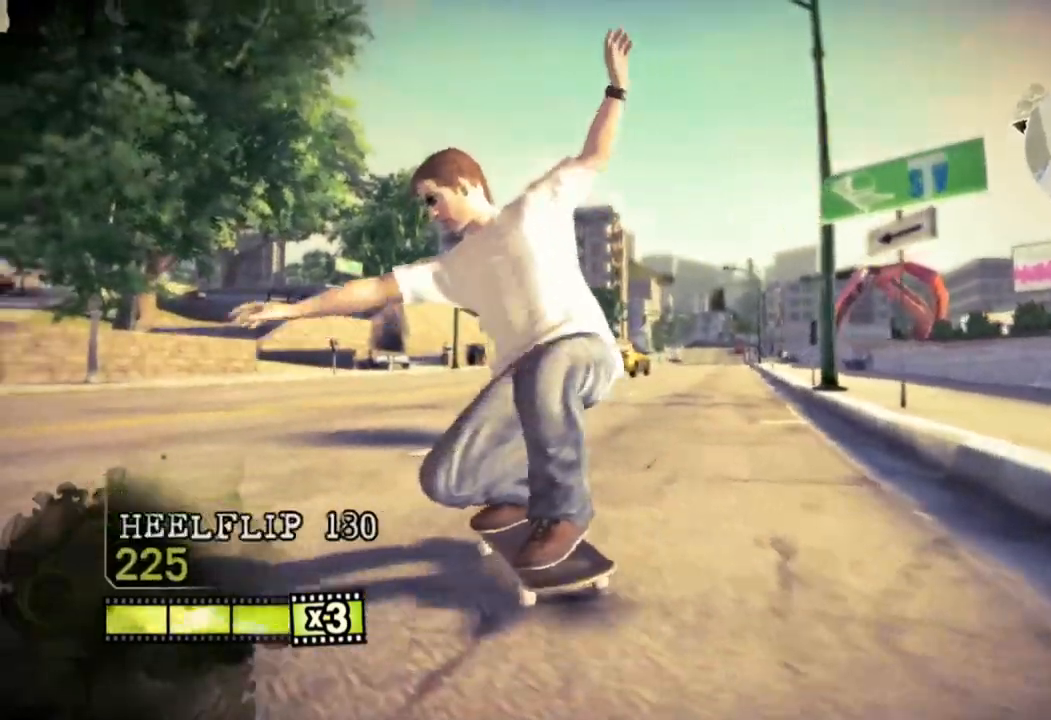
{"buttons": [], "left_stick": "left", "right_stick": "center", "events": []}
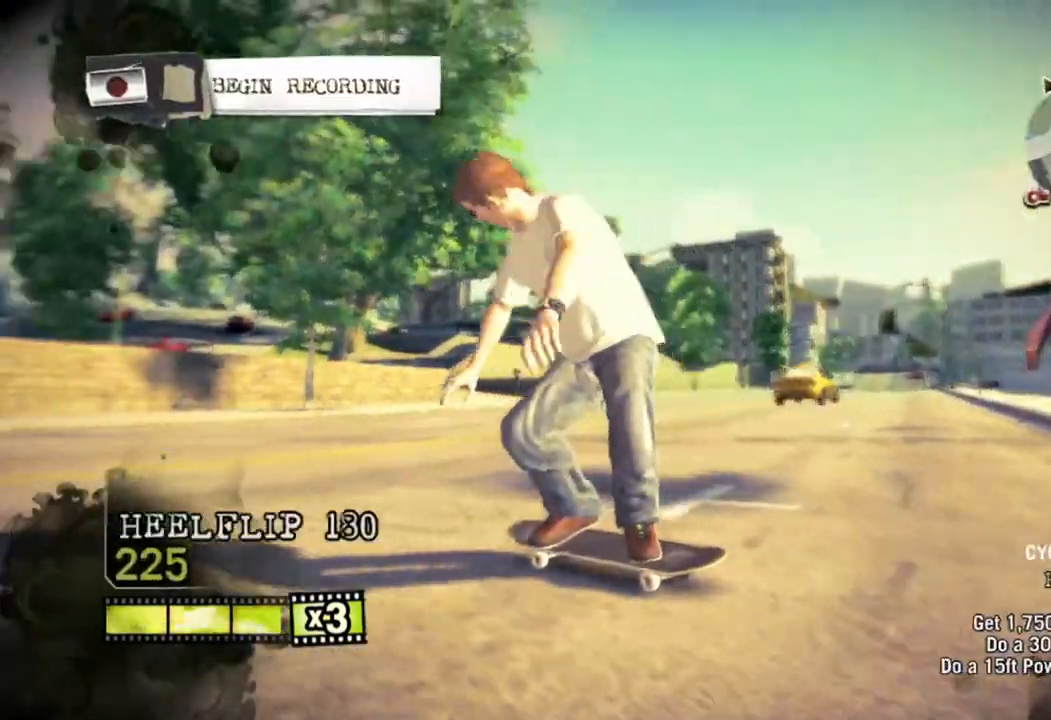
{"buttons": [], "left_stick": "left", "right_stick": "center", "events": []}
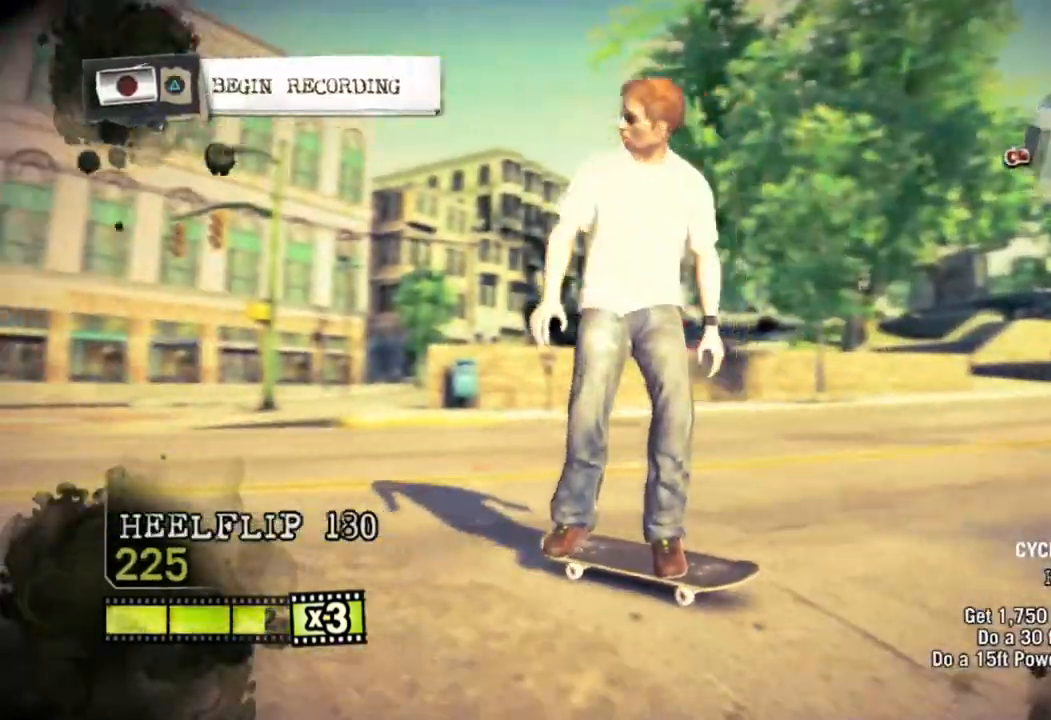
{"buttons": [], "left_stick": "left", "right_stick": "center", "events": [[300, "left_stick", "up-left"], [450, "left_stick", "left"]]}